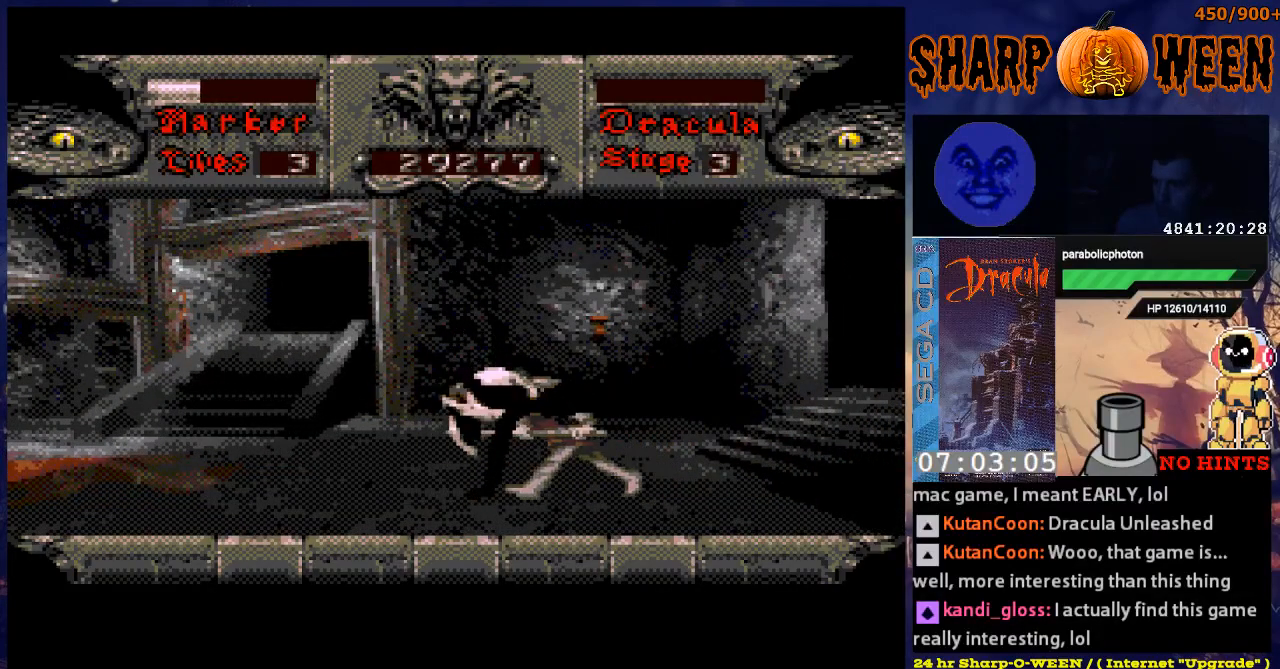
Gameplay with a controller (Xbox layout); each line is a JSON object with the inputs held at the frame after it. "events" lists button and stick changes between this image and that frame as [ms after this image, input, new state], when the widget could be followed in between. Not read: L1 L2 L3 R1 R2 R3.
{"buttons": ["A", "DPAD_LEFT"], "events": [[50, "DPAD_RIGHT", "up"], [100, "DPAD_UP", "up"], [150, "DPAD_LEFT", "down"], [418, "A", "down"]]}
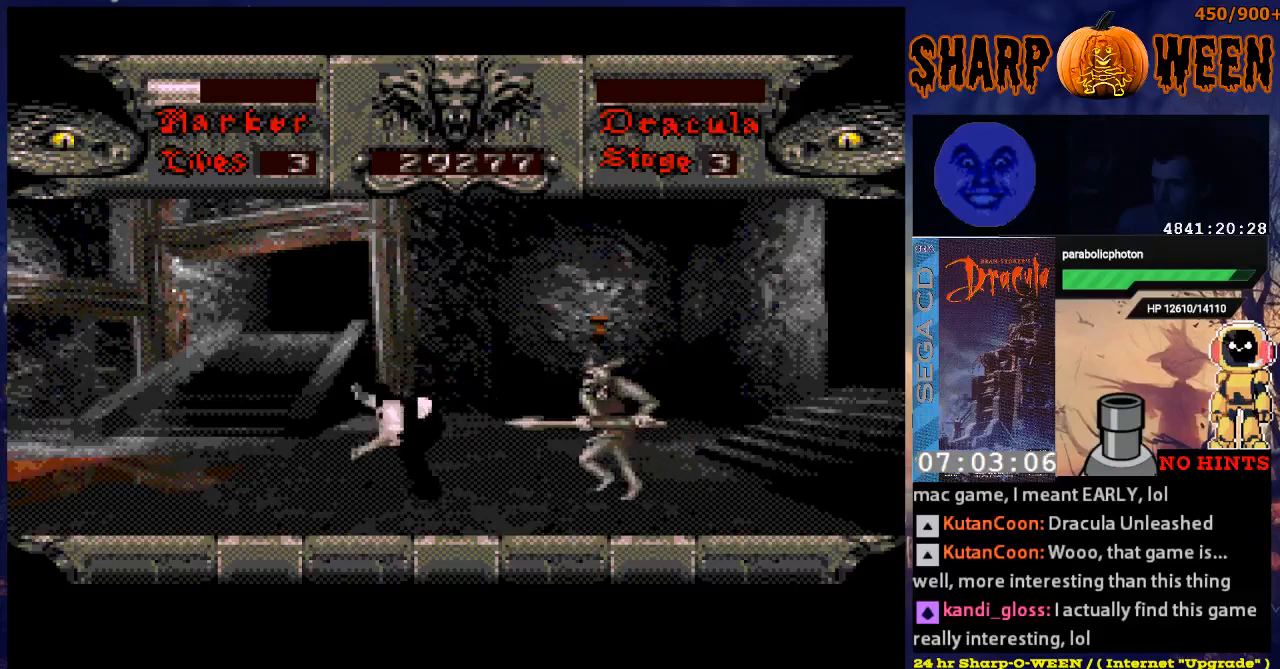
{"buttons": ["DPAD_RIGHT"], "events": [[435, "A", "up"], [435, "DPAD_LEFT", "up"], [485, "DPAD_RIGHT", "down"]]}
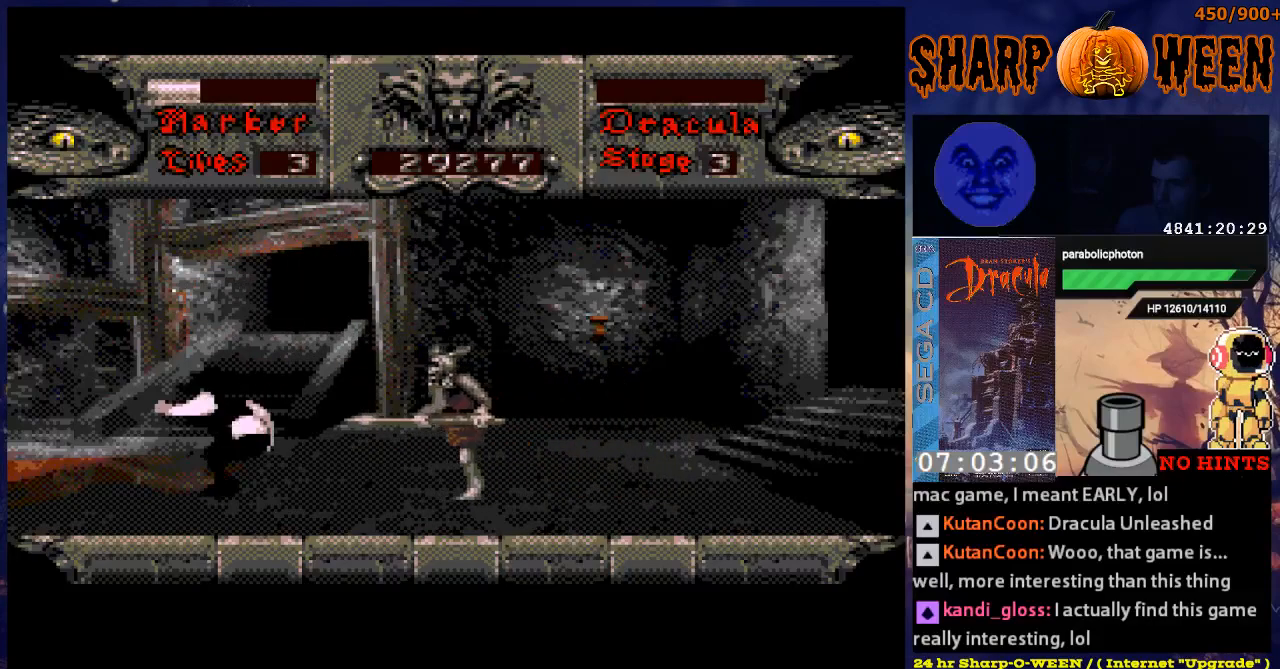
{"buttons": ["C", "DPAD_RIGHT"], "events": [[84, "C", "down"], [185, "C", "up"], [235, "C", "down"], [285, "C", "up"], [335, "C", "down"], [435, "C", "up"], [486, "C", "down"]]}
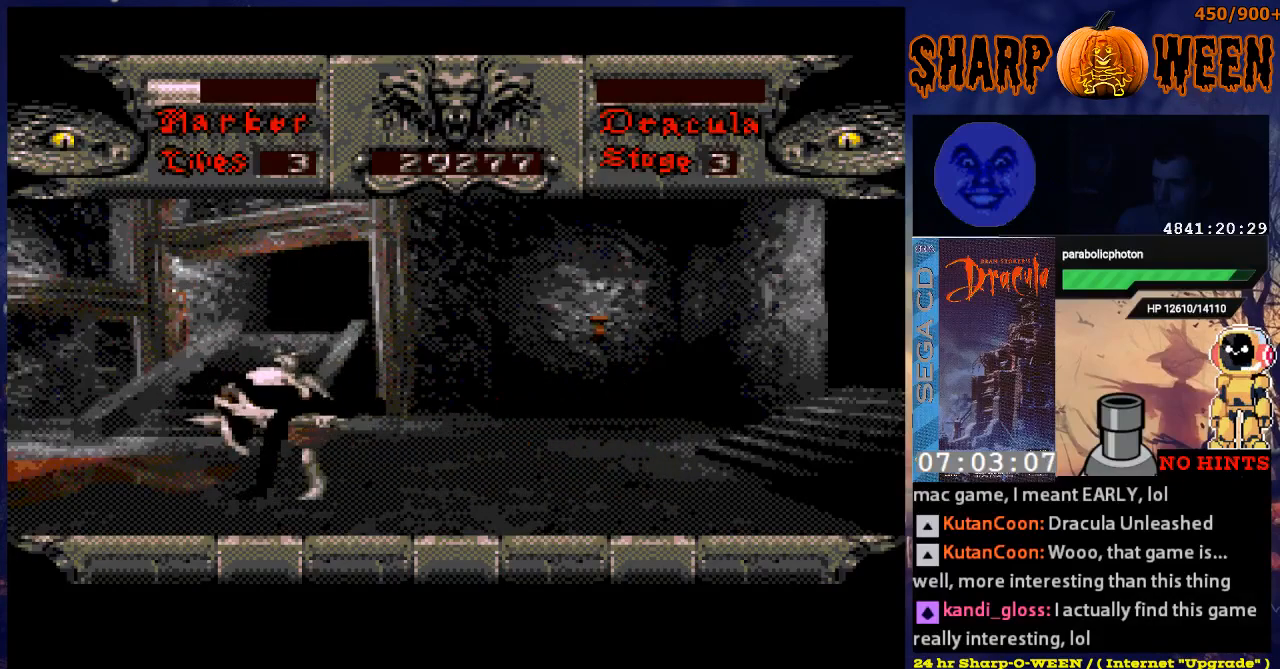
{"buttons": ["DPAD_RIGHT"], "events": [[34, "C", "up"], [134, "DPAD_RIGHT", "up"], [285, "DPAD_LEFT", "down"], [385, "DPAD_LEFT", "up"], [385, "DPAD_RIGHT", "down"]]}
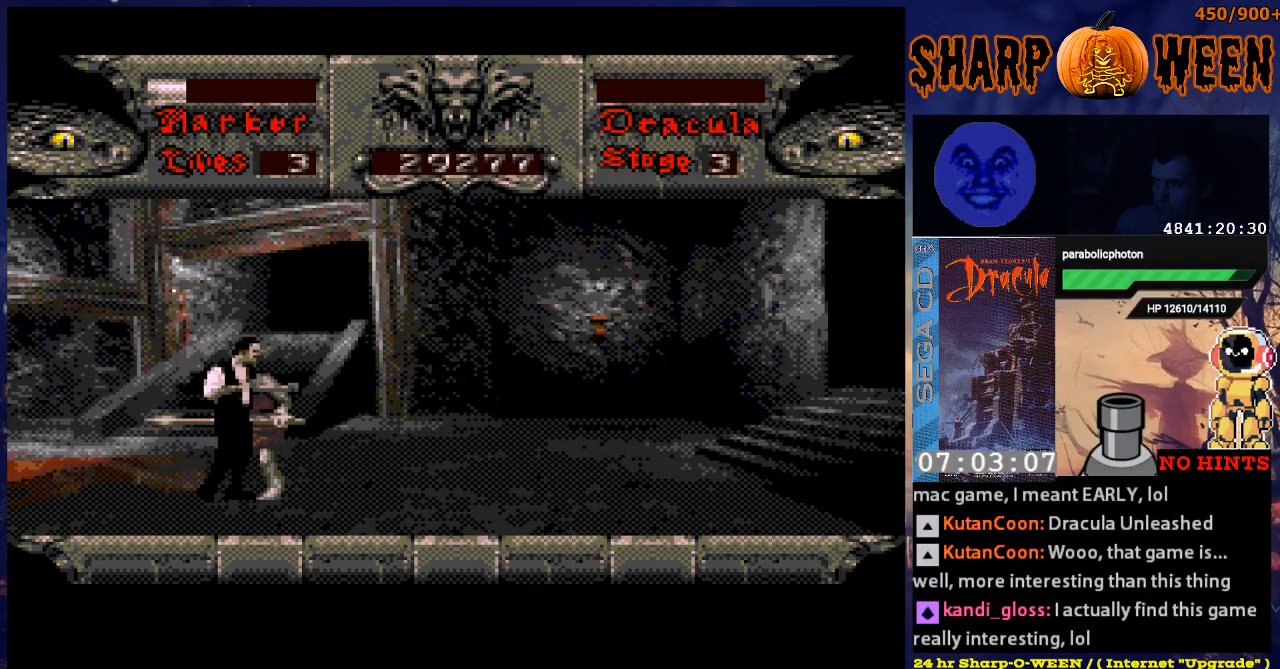
{"buttons": [], "events": [[285, "C", "down"], [352, "C", "up"], [385, "C", "down"], [385, "DPAD_RIGHT", "up"], [502, "C", "up"]]}
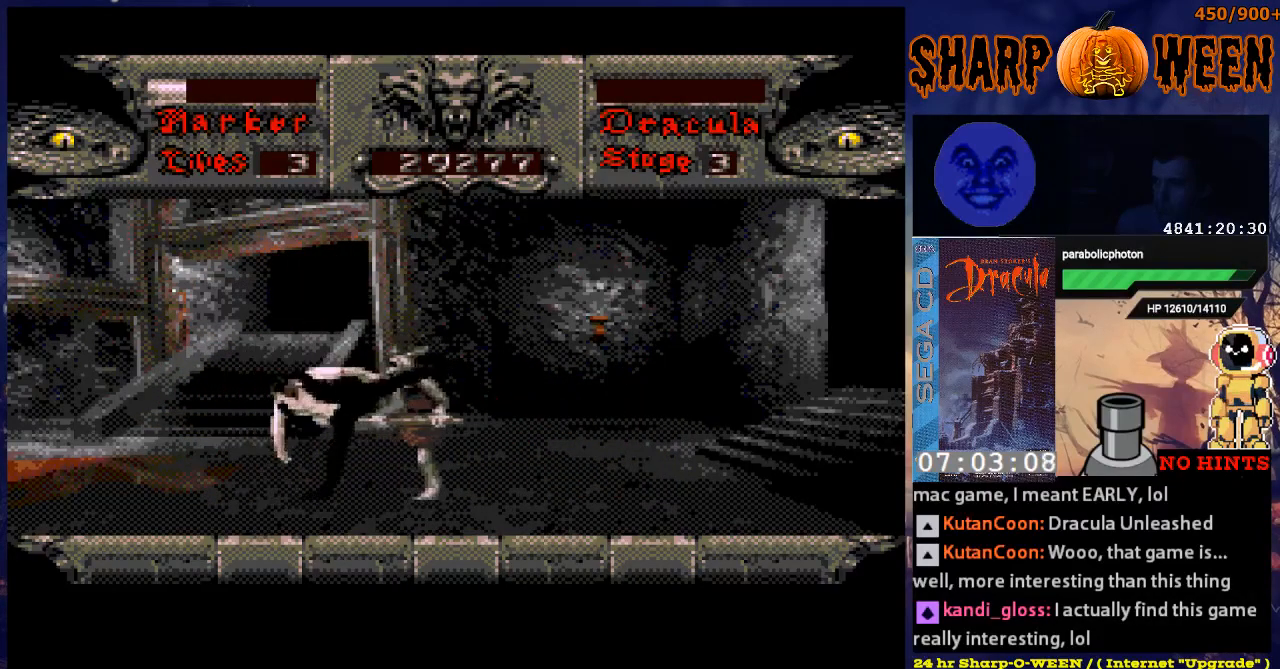
{"buttons": ["C"], "events": [[17, "C", "down"], [101, "C", "up"], [184, "C", "down"], [234, "C", "up"], [285, "C", "down"], [385, "C", "up"], [435, "C", "down"]]}
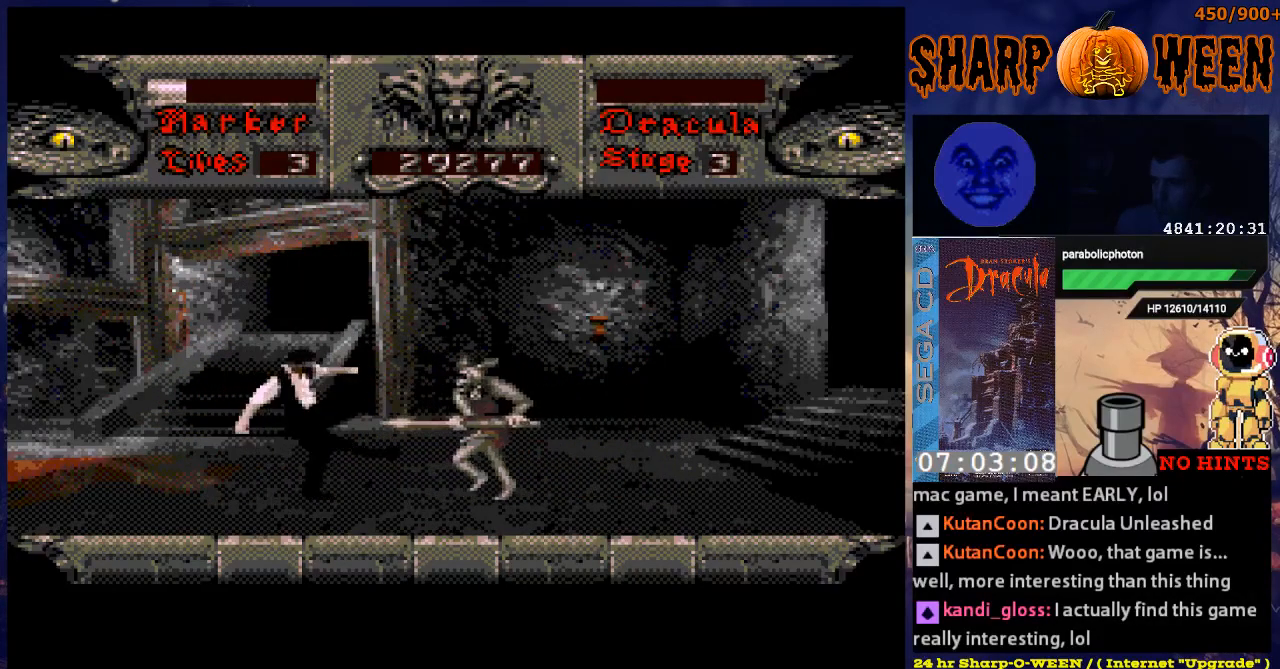
{"buttons": ["C", "DPAD_RIGHT"], "events": [[34, "C", "up"], [84, "C", "down"], [184, "C", "up"], [234, "C", "down"], [284, "C", "up"], [335, "C", "down"], [435, "C", "up"], [485, "C", "down"], [485, "DPAD_RIGHT", "down"]]}
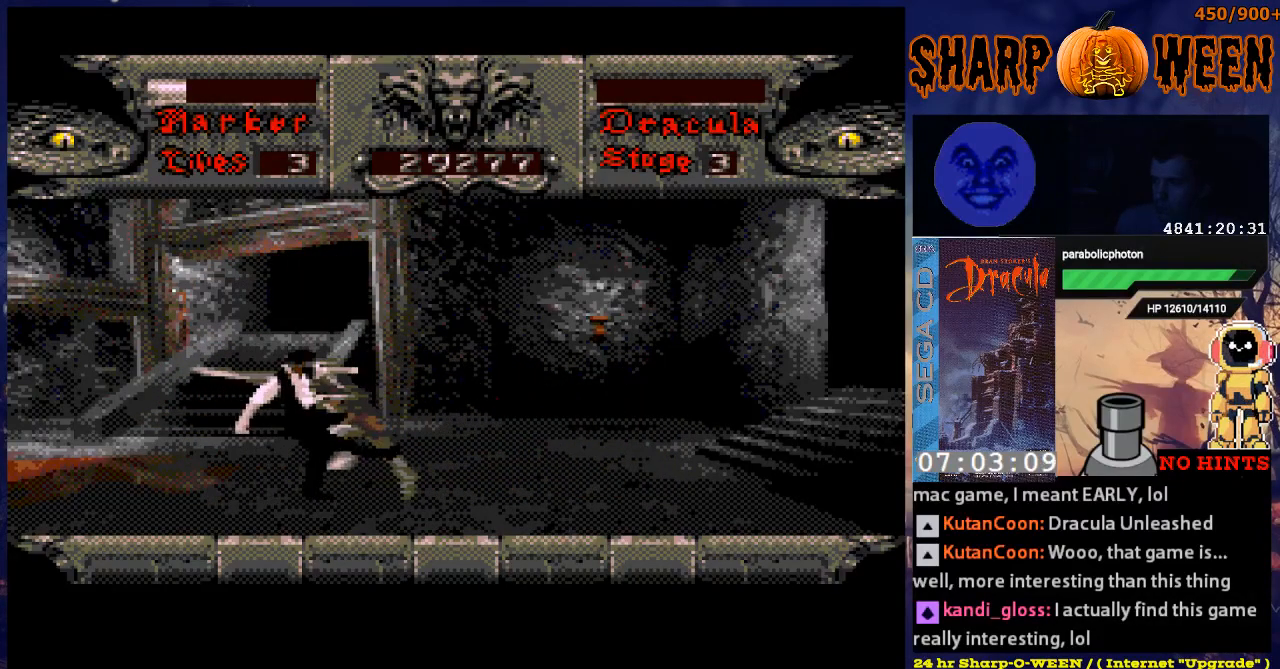
{"buttons": ["DPAD_RIGHT"], "events": [[101, "C", "up"], [151, "C", "down"], [201, "C", "up"], [301, "C", "down"], [352, "C", "up"], [452, "C", "down"], [502, "C", "up"]]}
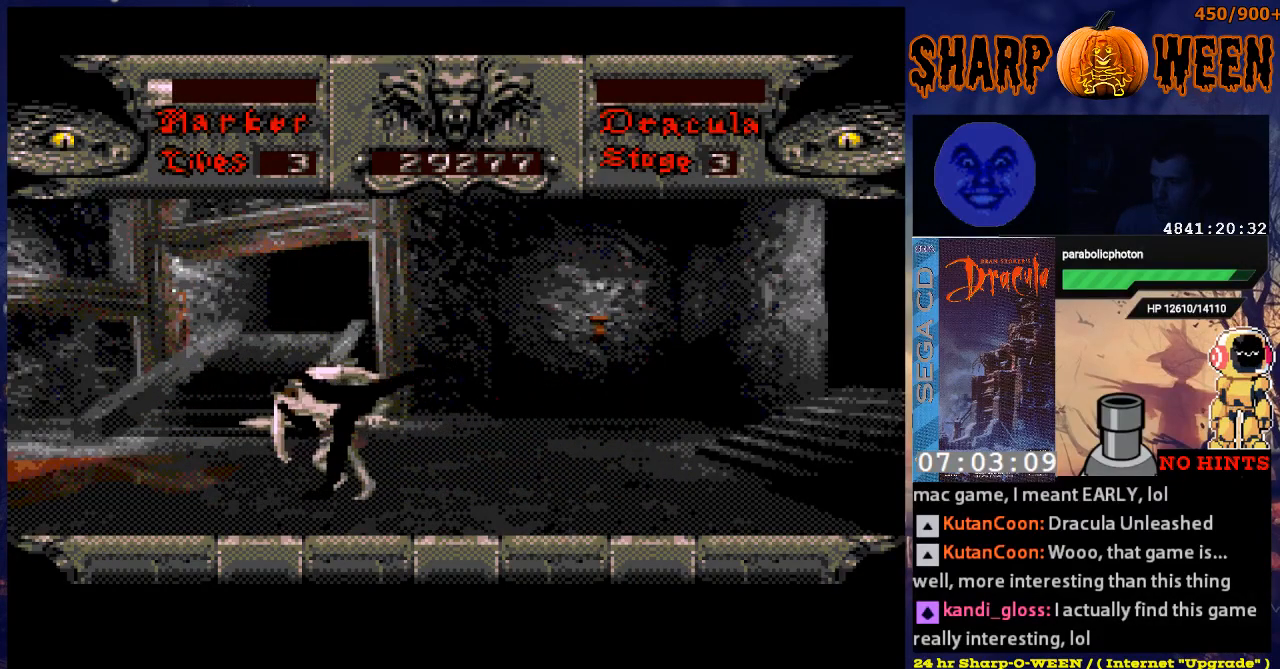
{"buttons": ["C", "DPAD_RIGHT"], "events": [[50, "C", "down"], [318, "C", "up"], [351, "C", "down"], [452, "C", "up"], [502, "C", "down"]]}
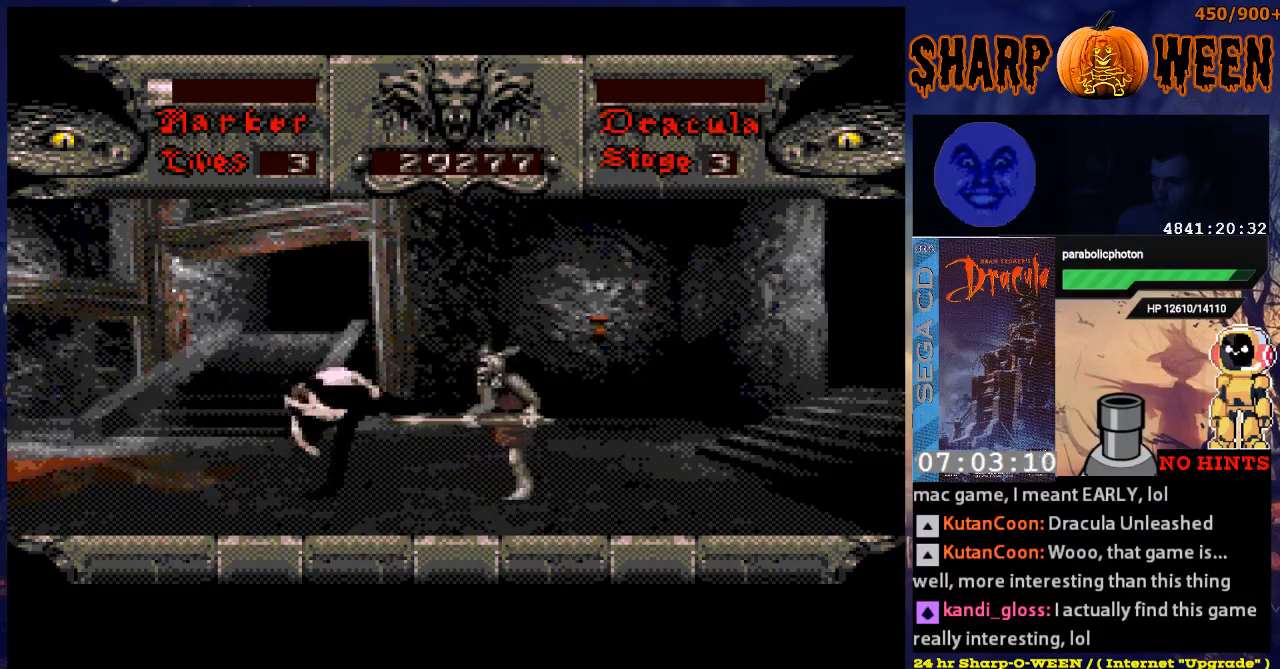
{"buttons": ["DPAD_RIGHT"], "events": [[50, "C", "up"], [151, "C", "down"], [251, "C", "up"], [301, "C", "down"], [351, "C", "up"], [402, "C", "down"], [502, "C", "up"]]}
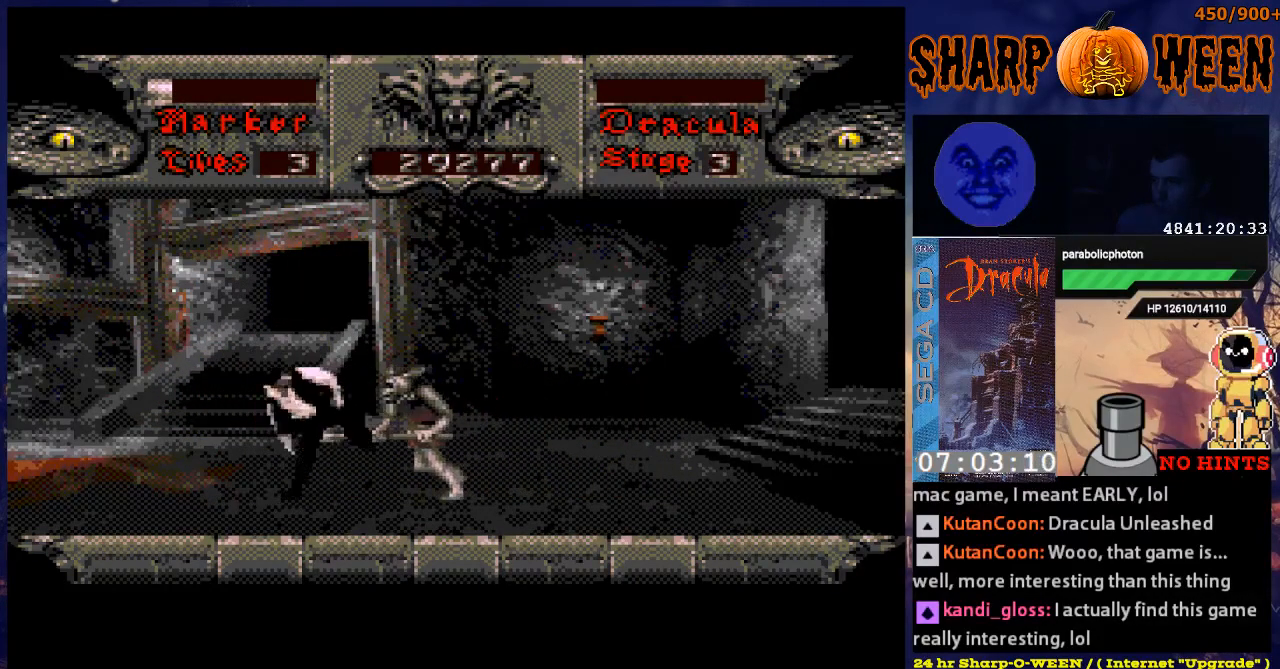
{"buttons": ["DPAD_UP", "DPAD_RIGHT"], "events": [[50, "C", "down"], [150, "C", "up"], [201, "C", "down"], [301, "C", "up"], [351, "C", "down"], [452, "C", "up"], [502, "DPAD_UP", "down"]]}
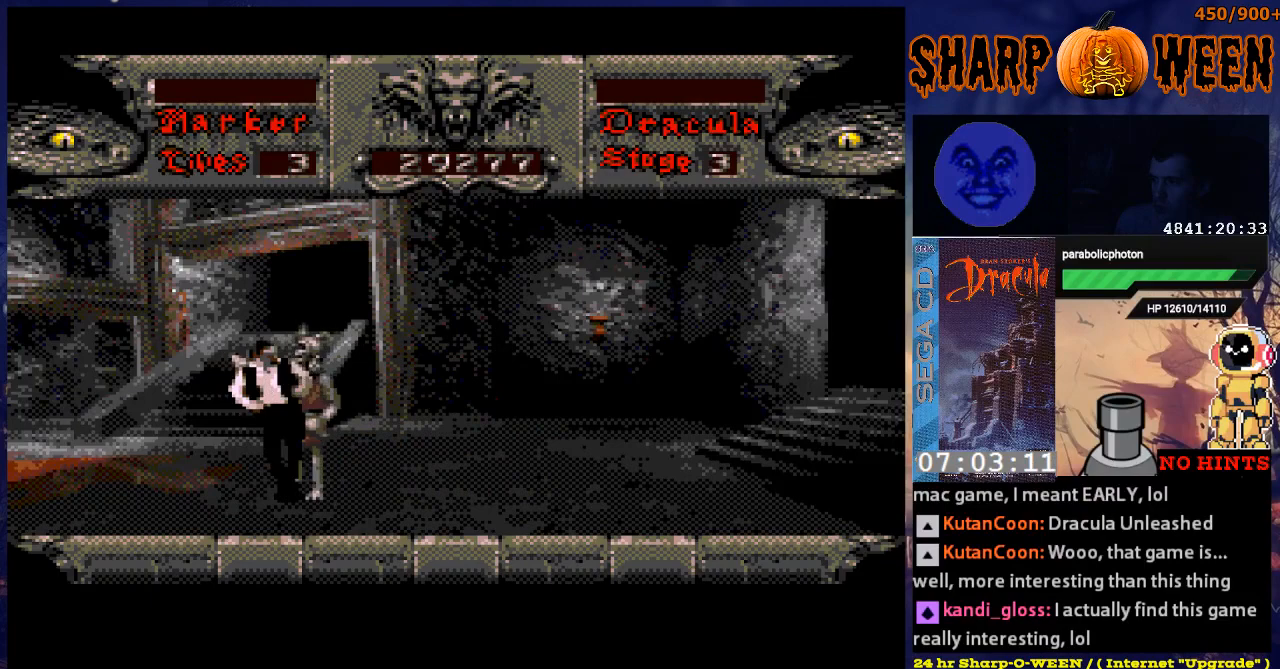
{"buttons": [], "events": [[50, "DPAD_UP", "up"], [100, "A", "down"], [201, "A", "up"], [251, "A", "down"], [301, "DPAD_UP", "down"], [451, "A", "up"], [451, "DPAD_RIGHT", "up"], [502, "DPAD_UP", "up"]]}
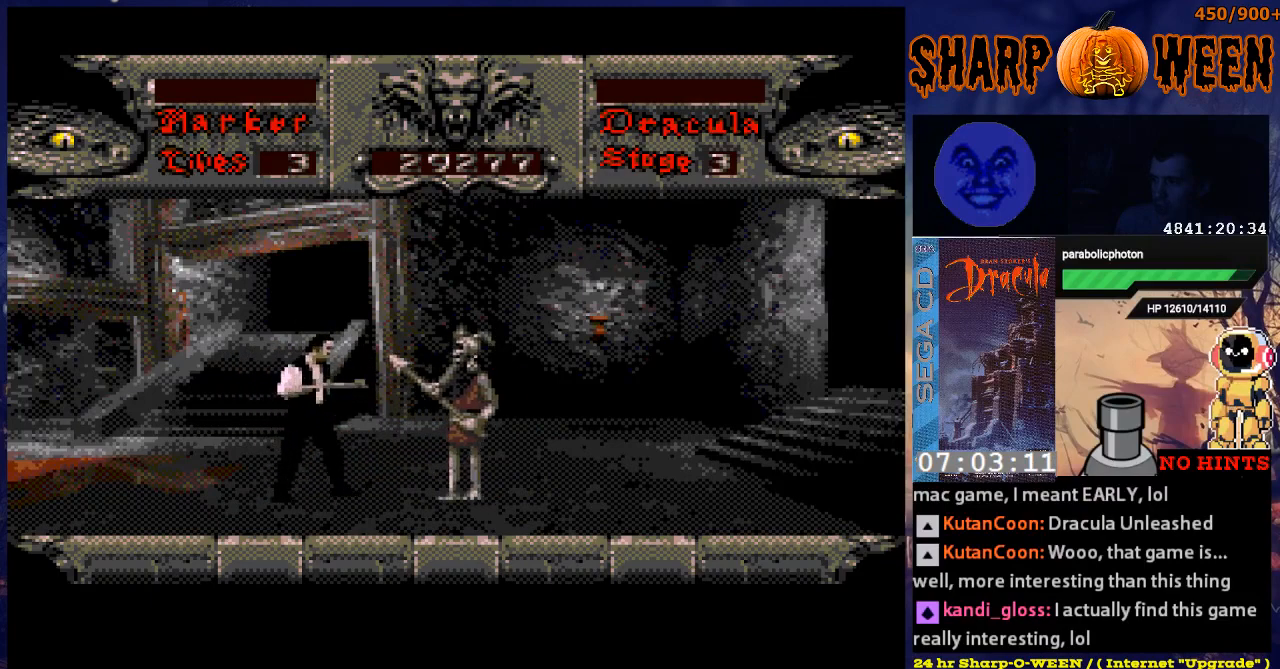
{"buttons": [], "events": [[50, "DPAD_RIGHT", "down"], [100, "C", "down"], [200, "C", "up"], [251, "C", "down"], [351, "C", "up"], [401, "C", "down"], [451, "DPAD_RIGHT", "up"], [502, "C", "up"]]}
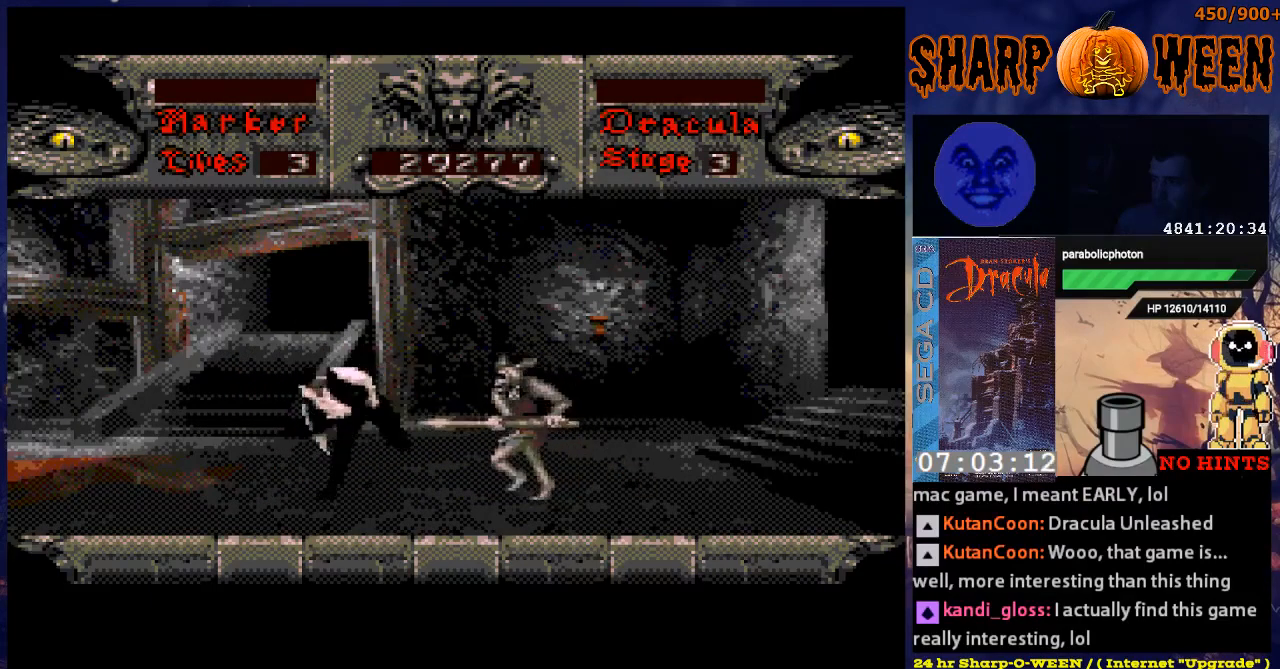
{"buttons": ["DPAD_DOWN"], "events": [[50, "DPAD_LEFT", "down"], [334, "DPAD_DOWN", "down"], [334, "DPAD_LEFT", "up"]]}
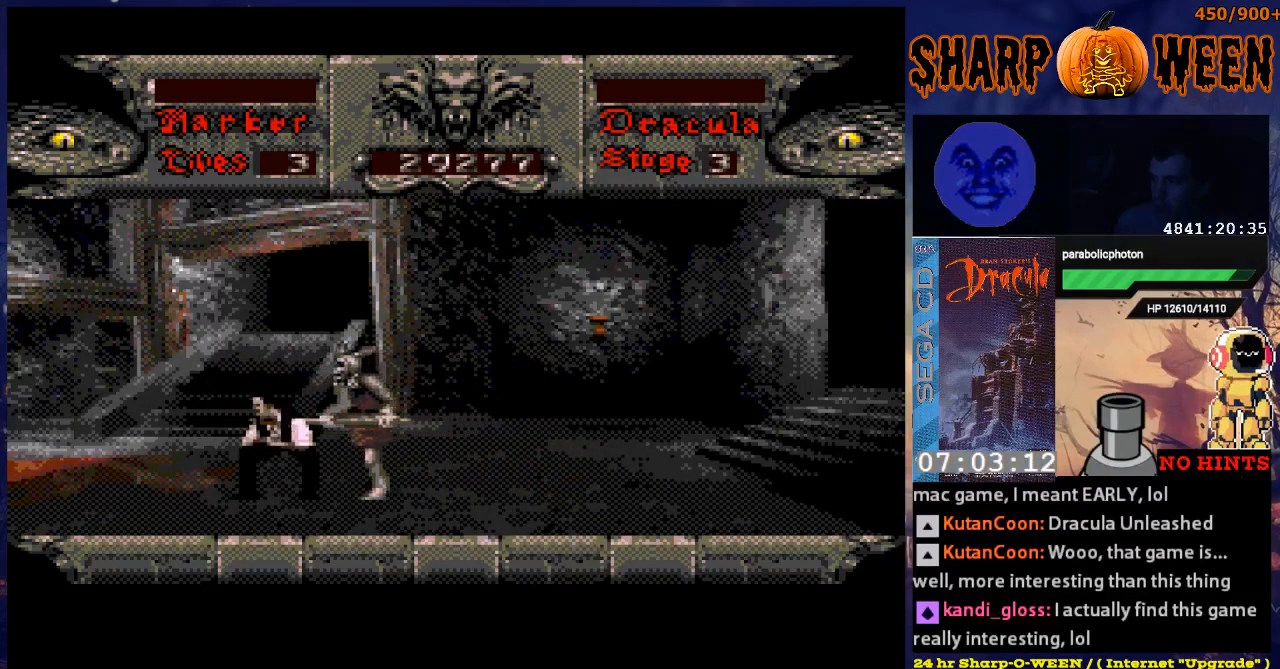
{"buttons": ["DPAD_DOWN", "DPAD_RIGHT"], "events": [[34, "DPAD_RIGHT", "down"], [134, "B", "down"], [335, "B", "up"], [385, "B", "down"], [486, "B", "up"]]}
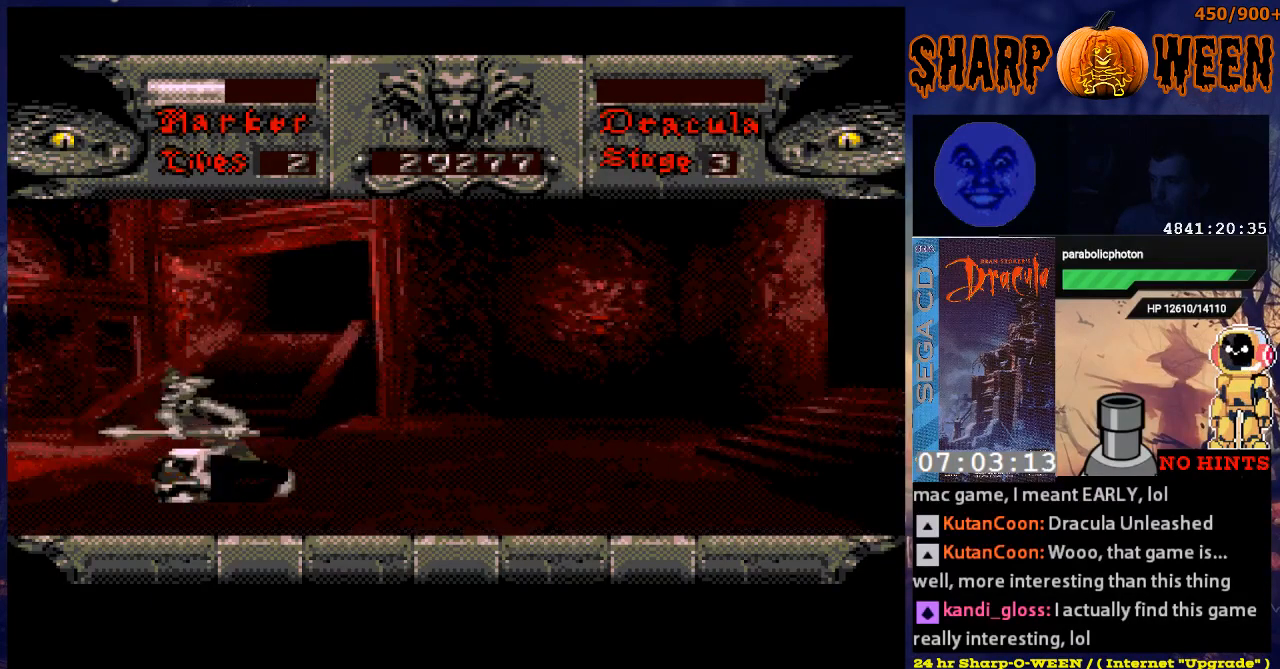
{"buttons": [], "events": [[34, "B", "down"], [134, "B", "up"], [134, "DPAD_DOWN", "up"], [184, "B", "down"], [235, "B", "up"], [235, "DPAD_RIGHT", "up"]]}
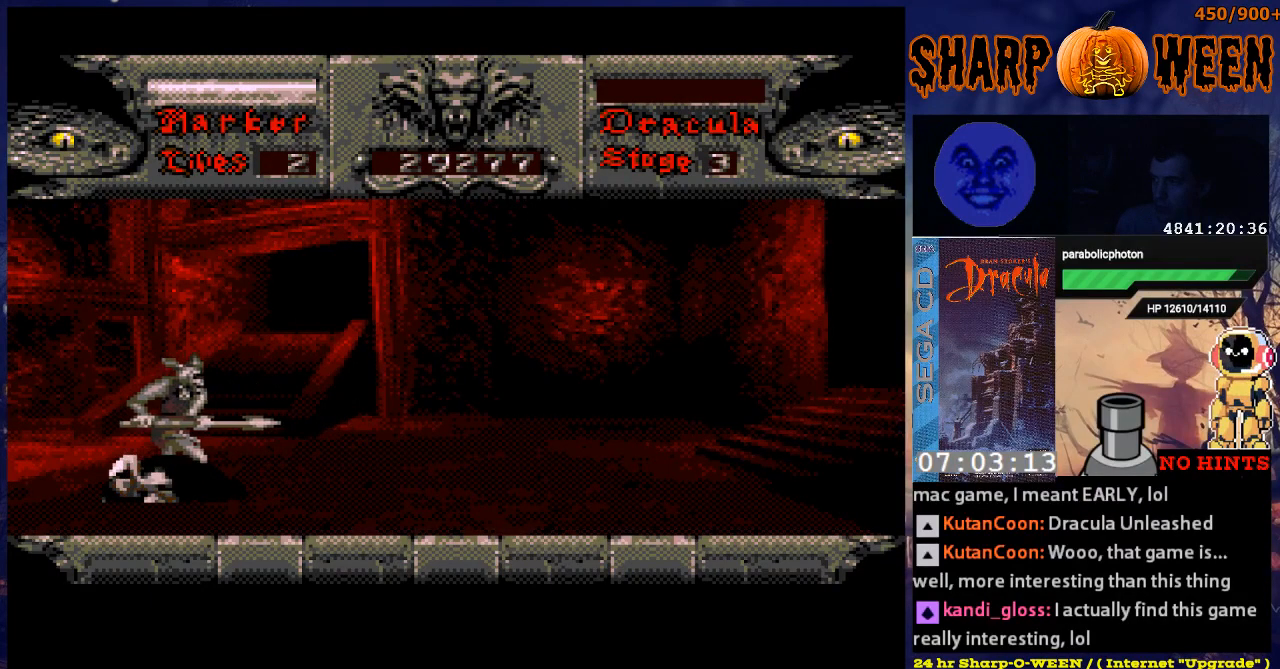
{"buttons": [], "events": []}
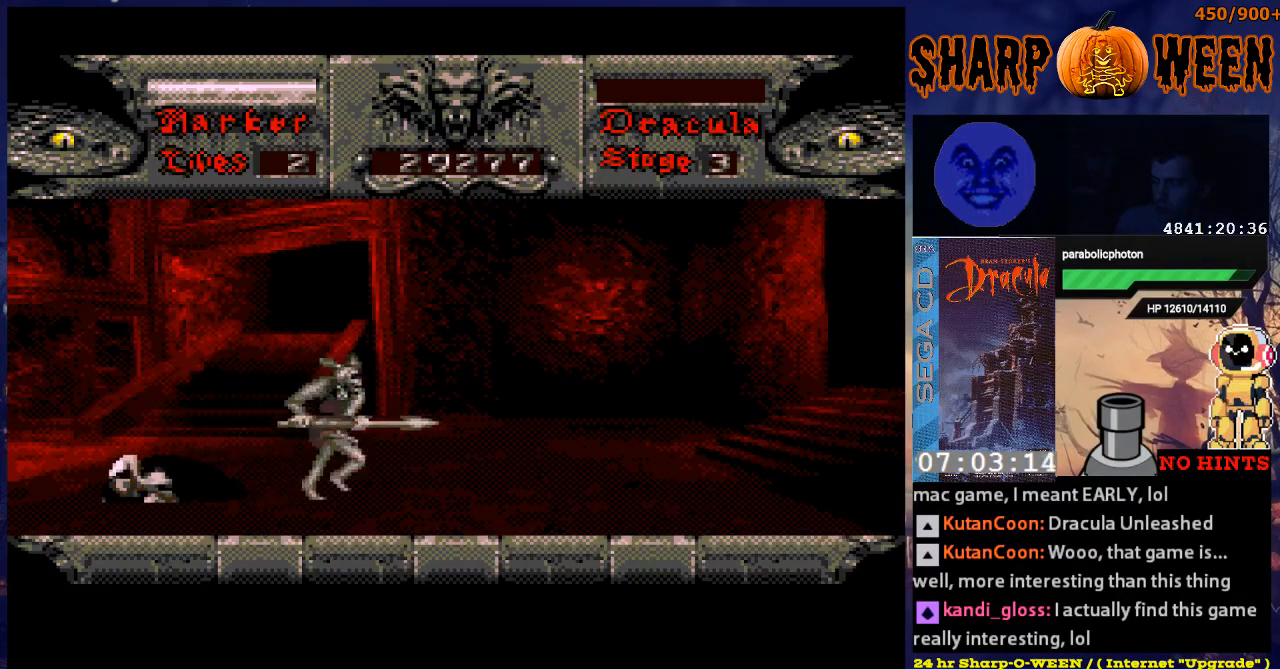
{"buttons": [], "events": []}
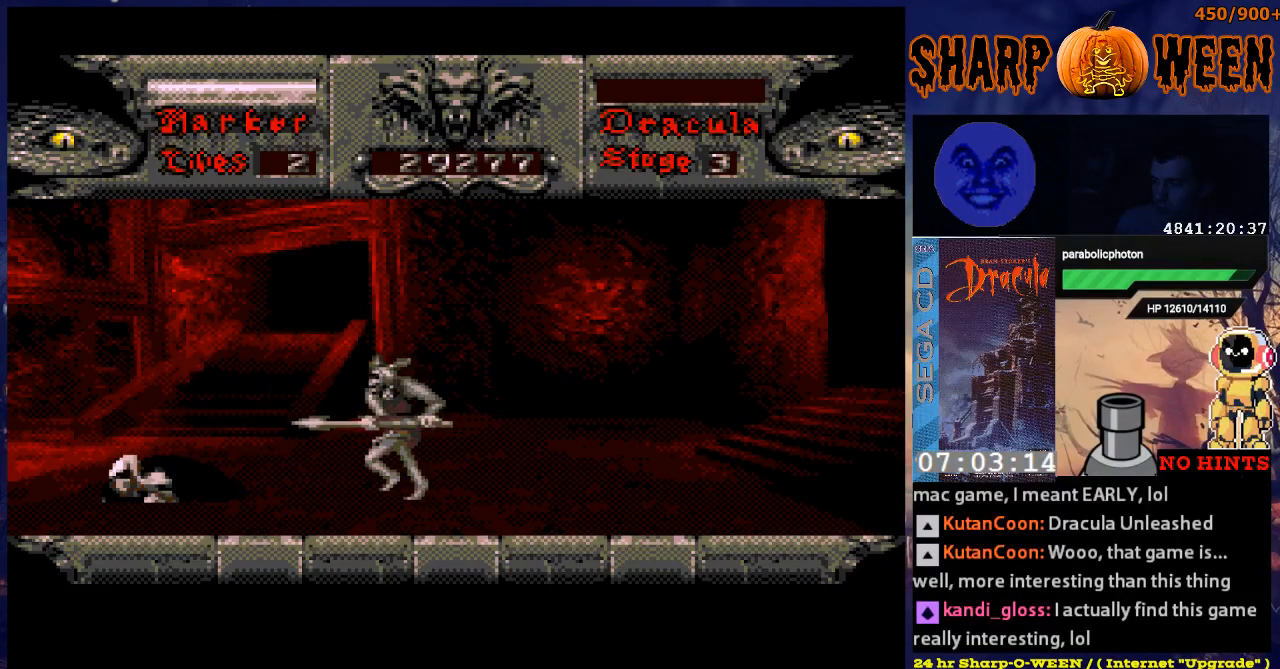
{"buttons": [], "events": []}